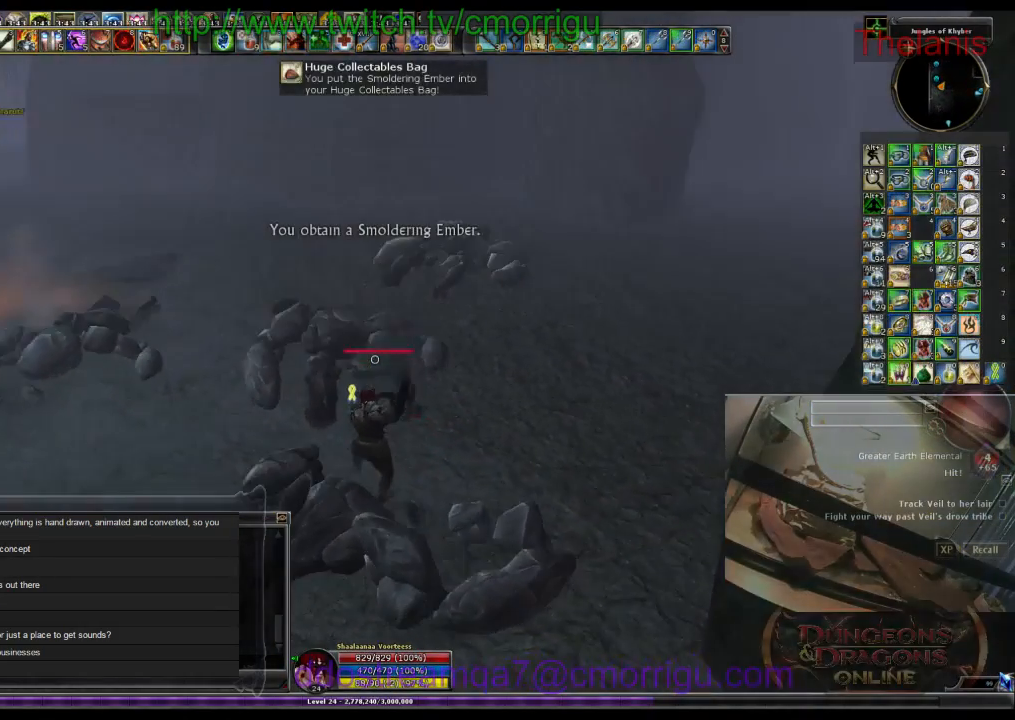
Gameplay with keyboard; each line is a JSON object with the keys held at the frame after it. "events" lists presses ("down") and releases ("up") of ".", "/", "0", "1", "2", "3", "4", "5", "6", "7", "8", "9", "a", "b", "backslash", "backspace", "c", "caps_lock", "comma", "ctrl_l", "ctrl_r", "d", "e", "equals", "escape", "f", "f1", "f10", "f11", "f12", "f2", "f3", "f4", "f5", "f6", "f7", "f8", "f9", "g", "h", "i", "j", "k", "l", "lbracket", "m", "minus", "n", "o", "p", "q", "quote", "r", "rbracket", "return", "s", "semicolon", "shift_l", "shift_r", "space", "t", "tab", "tilde", "u", "v", "w", "x", "y" and "z" between this image and that frame as [ms after this image, input, new state], when the widget could be followed in between. No other keys are recorded. Mouse input is not recorded.
{"keys": ["a", "w"], "events": [[267, "a", "down"], [400, "w", "down"]]}
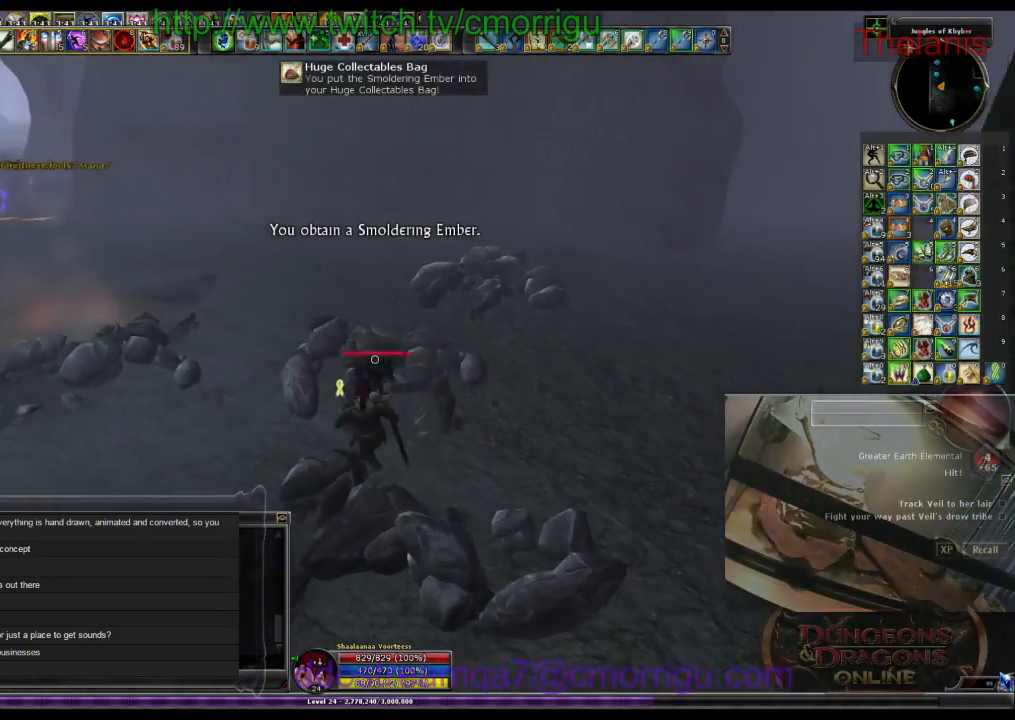
{"keys": ["w"], "events": [[367, "a", "up"]]}
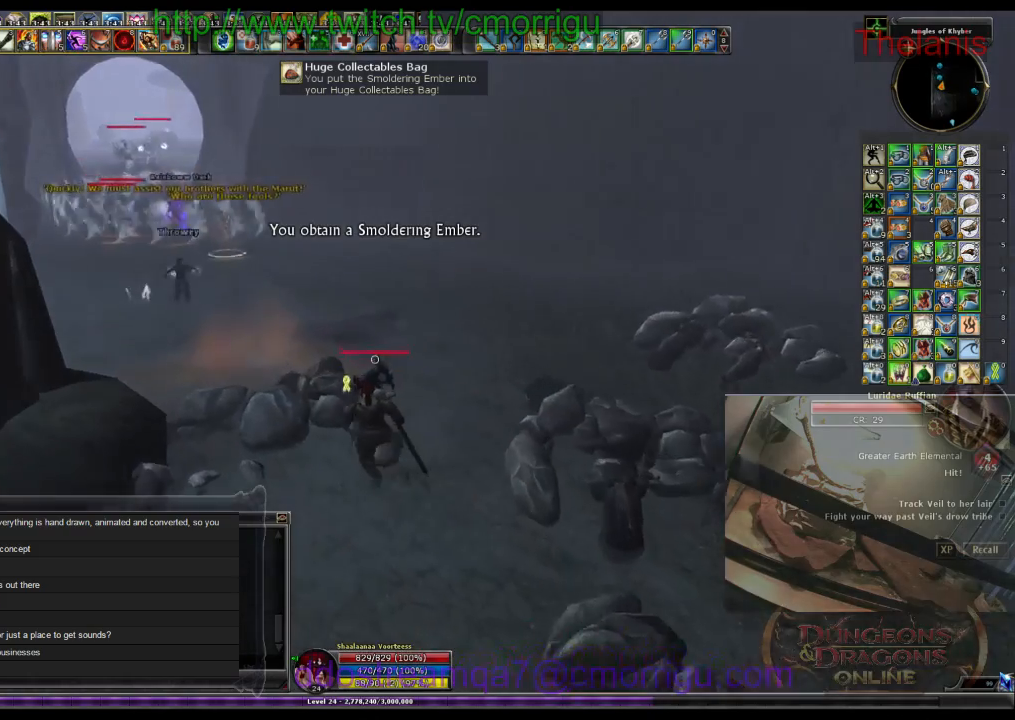
{"keys": ["w"], "events": []}
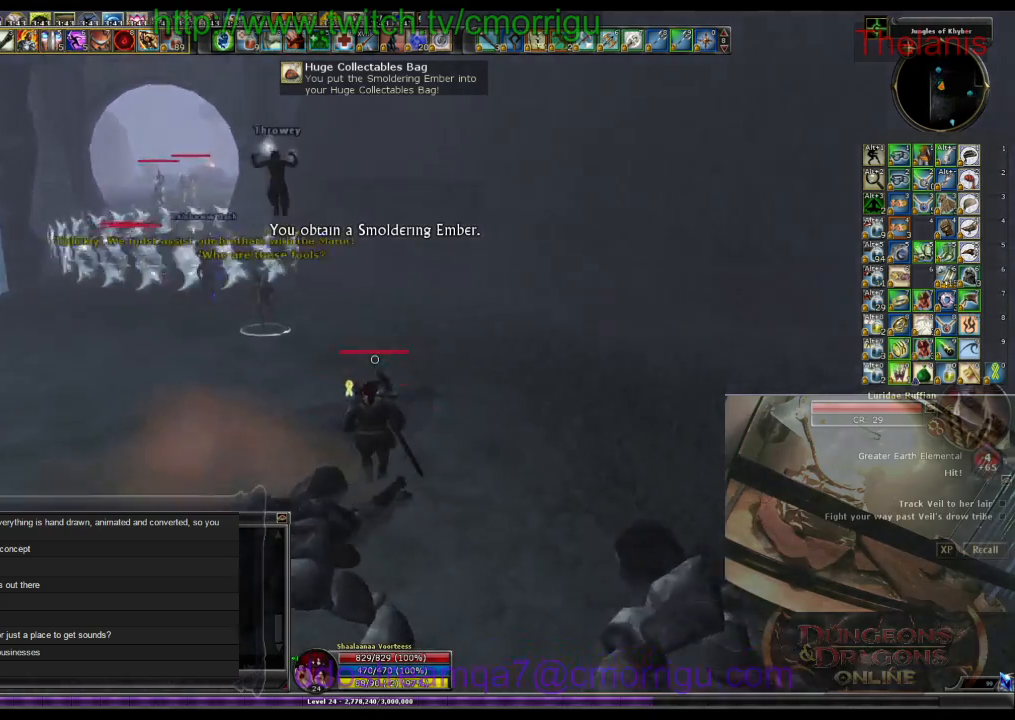
{"keys": [], "events": [[400, "w", "up"]]}
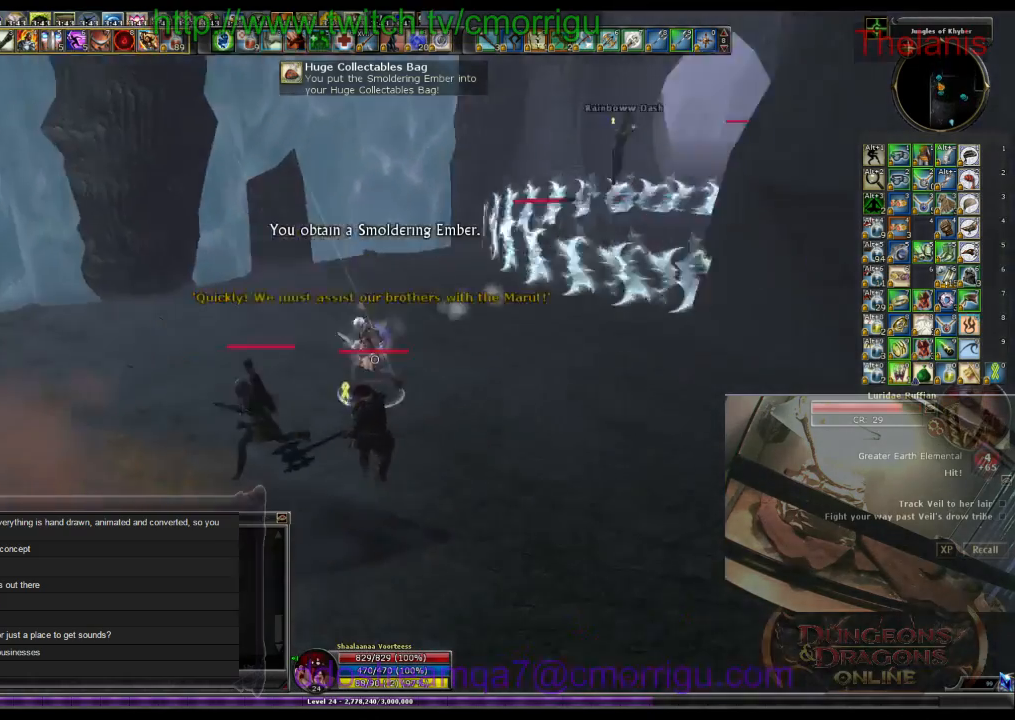
{"keys": [], "events": []}
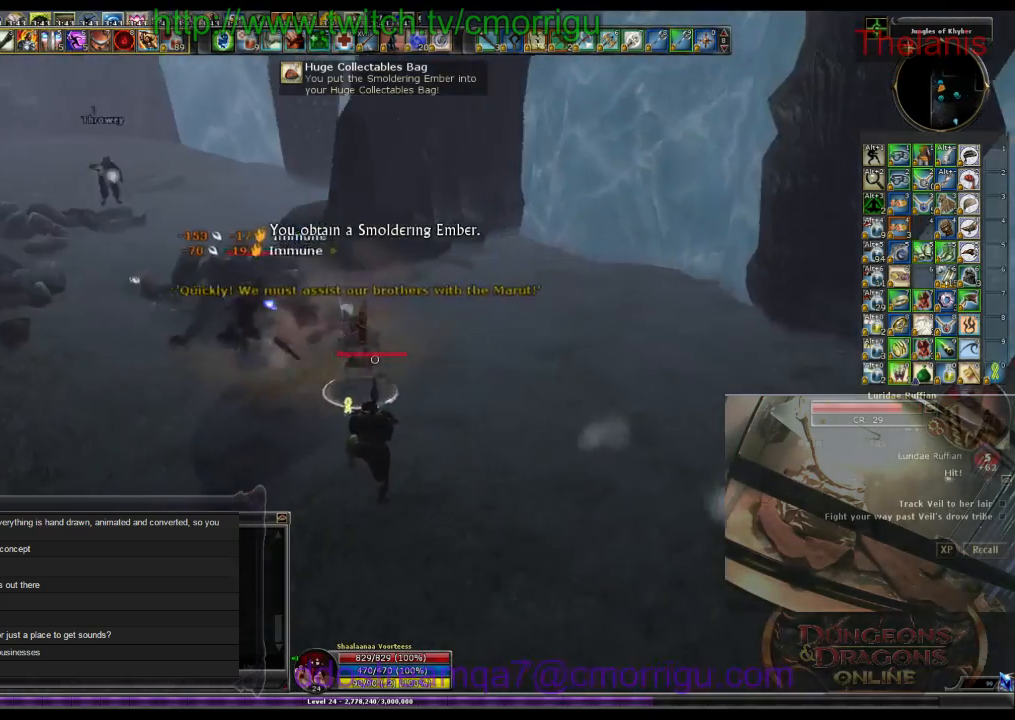
{"keys": ["1", "w"], "events": [[33, "a", "down"], [233, "w", "down"], [433, "1", "down"], [433, "a", "up"]]}
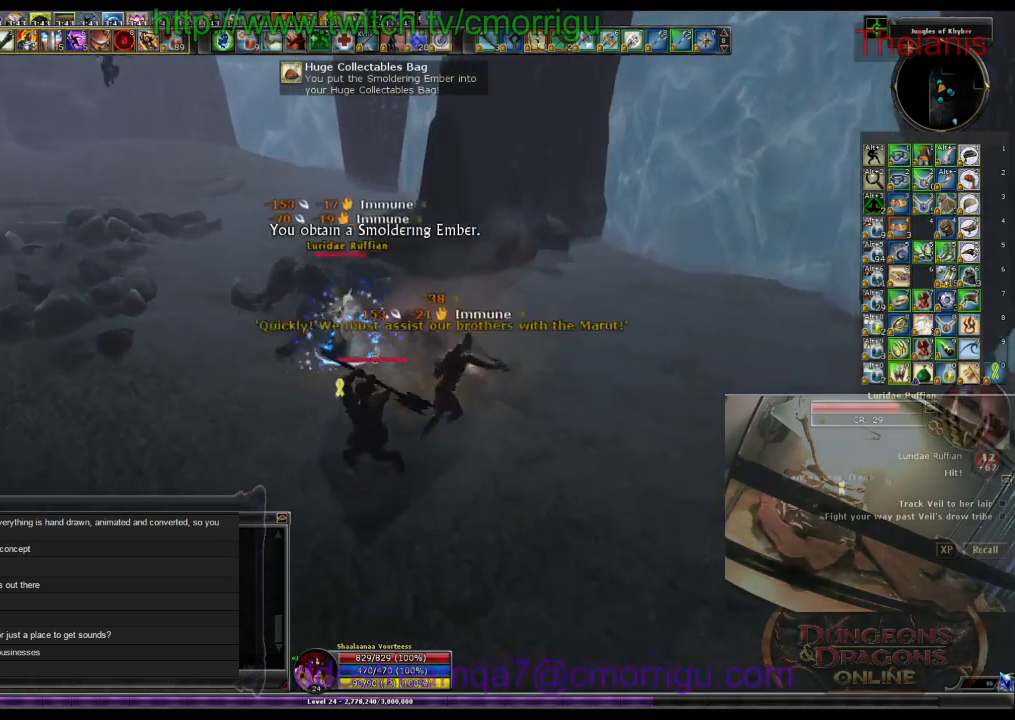
{"keys": ["2"], "events": [[67, "w", "up"], [133, "1", "up"], [467, "2", "down"]]}
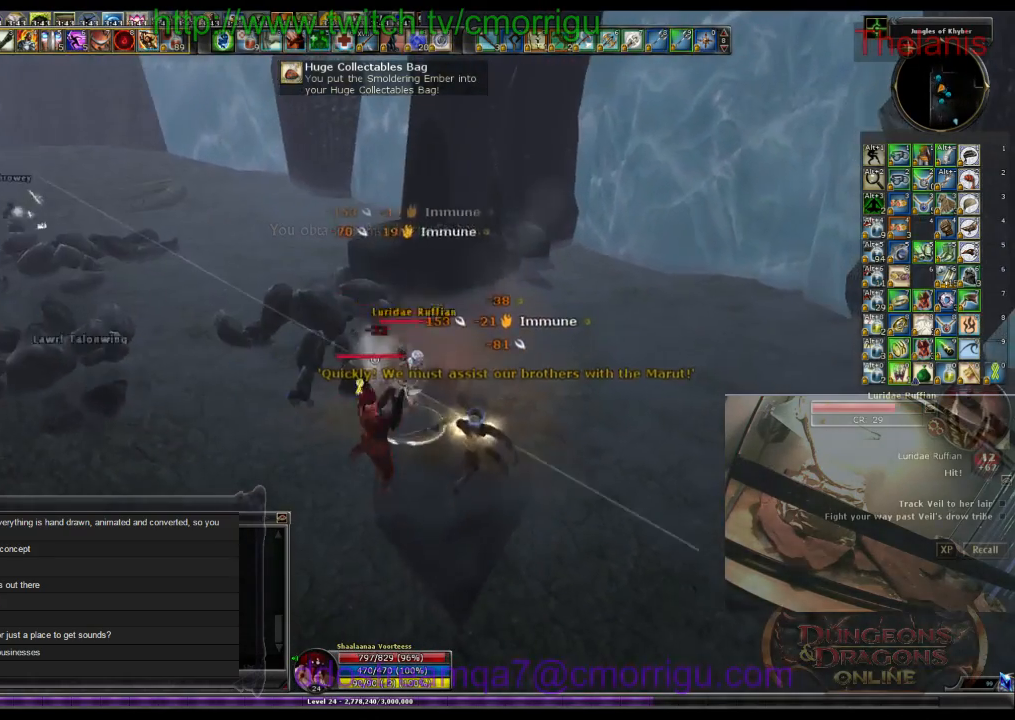
{"keys": [], "events": [[167, "2", "up"]]}
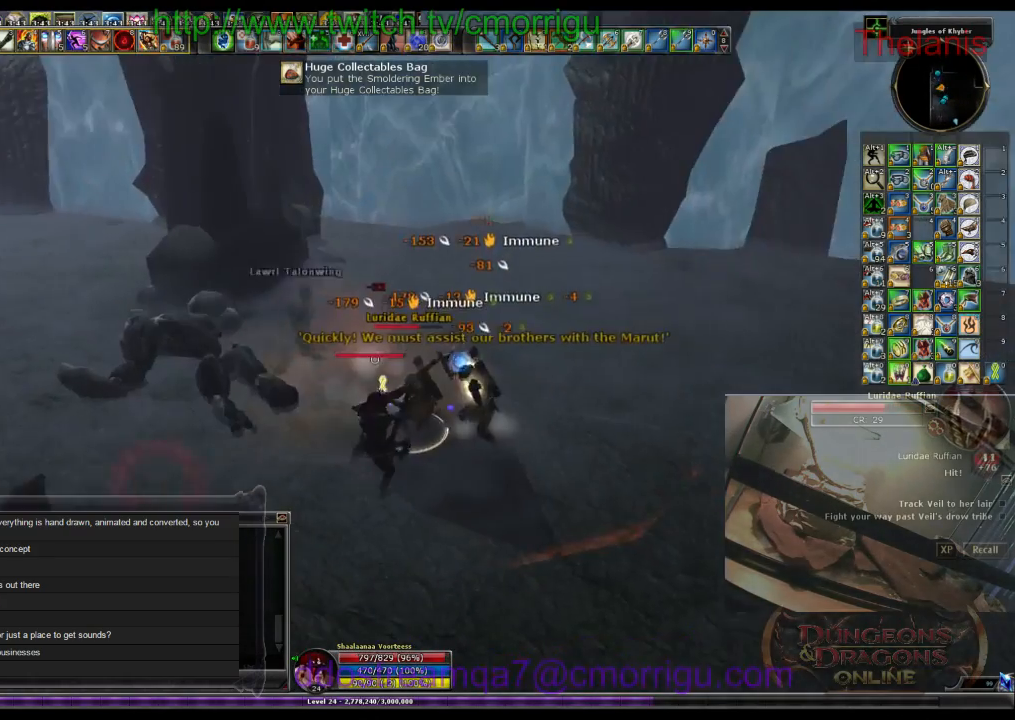
{"keys": [], "events": []}
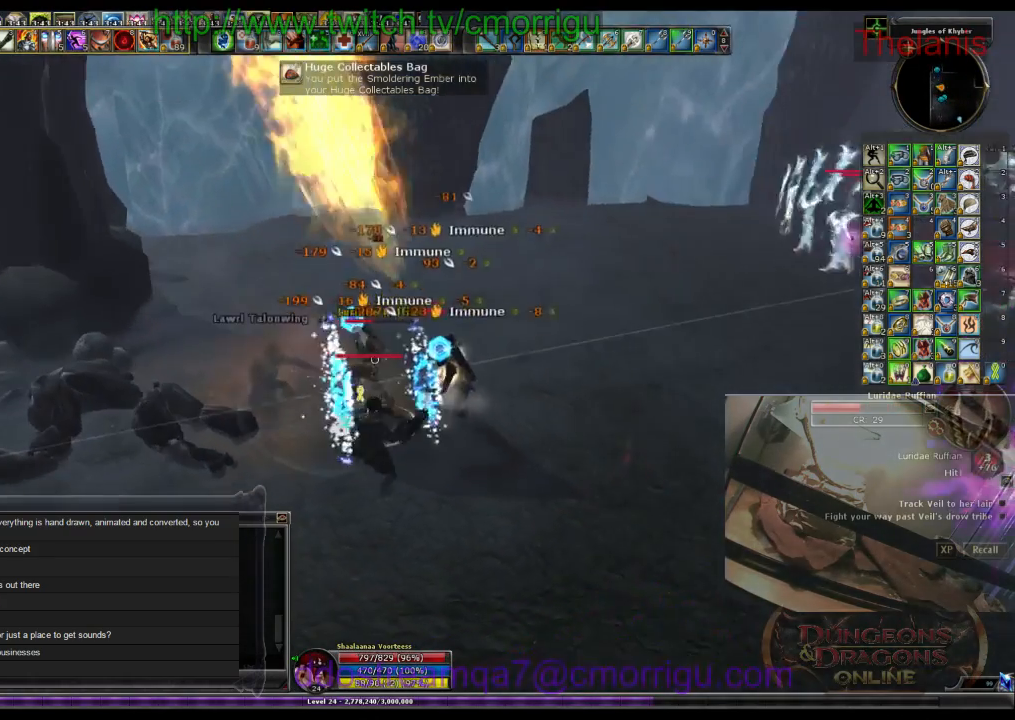
{"keys": [], "events": []}
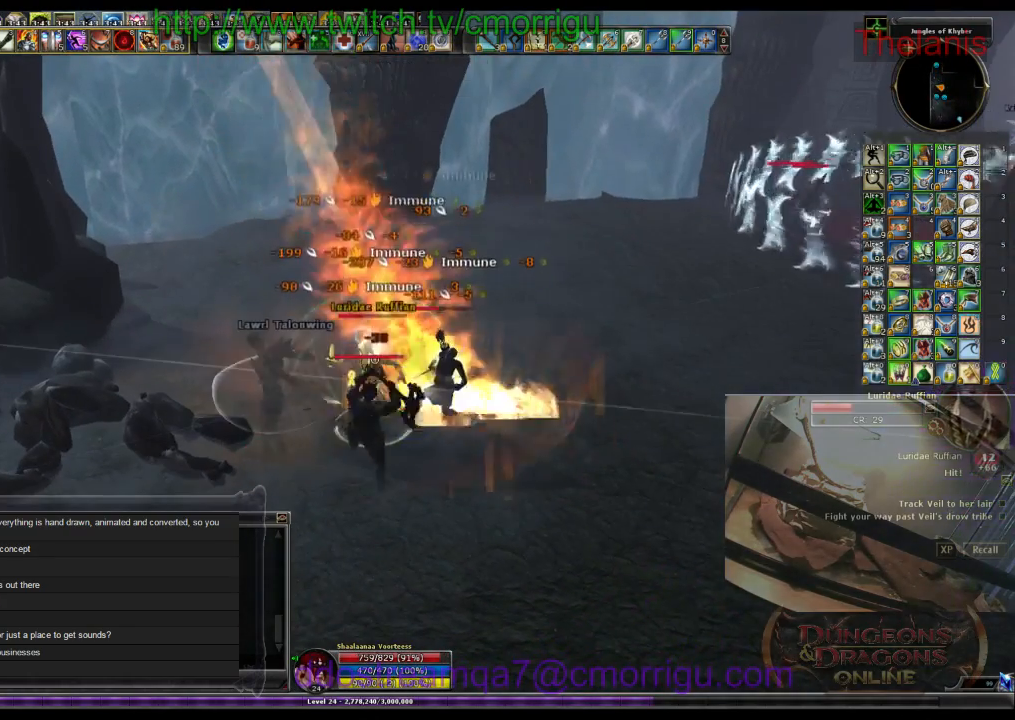
{"keys": [], "events": []}
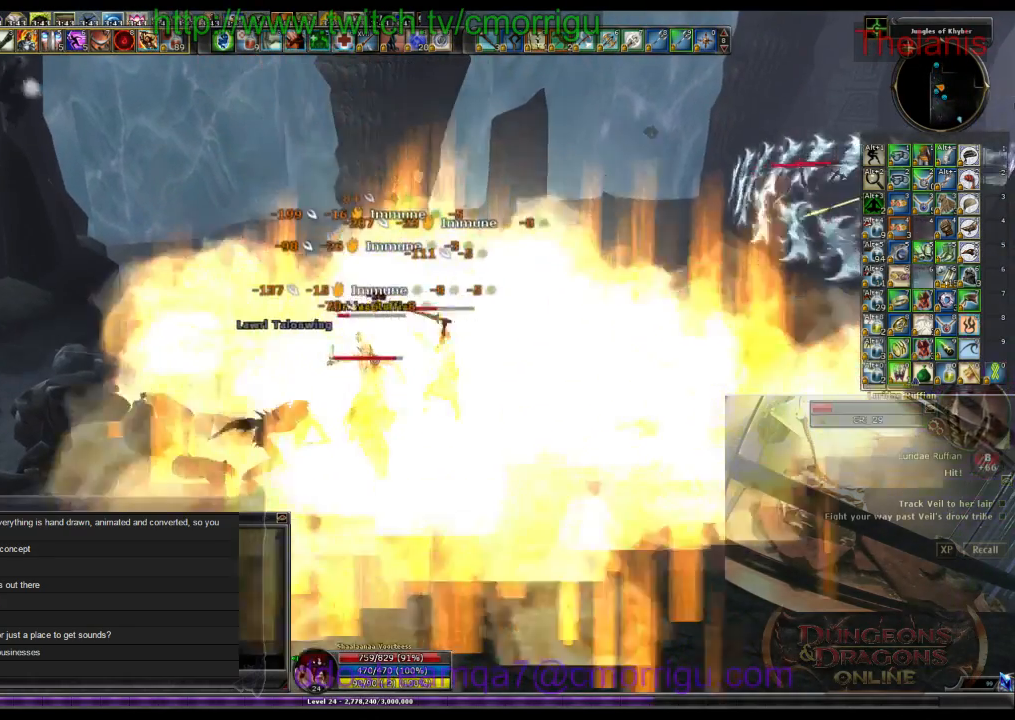
{"keys": [], "events": []}
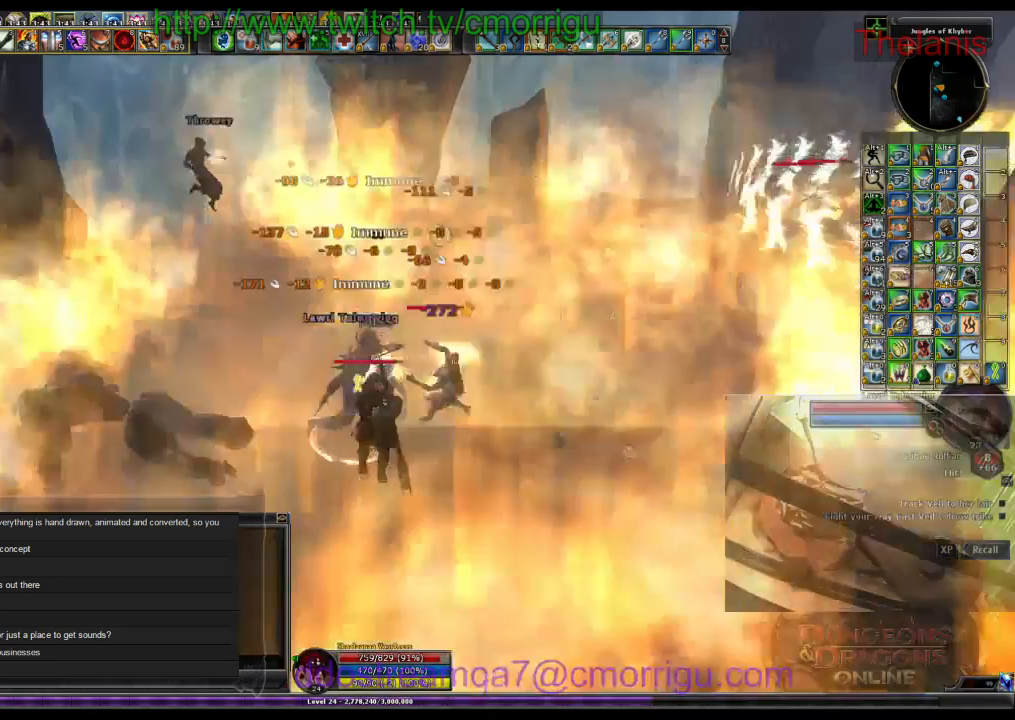
{"keys": [], "events": []}
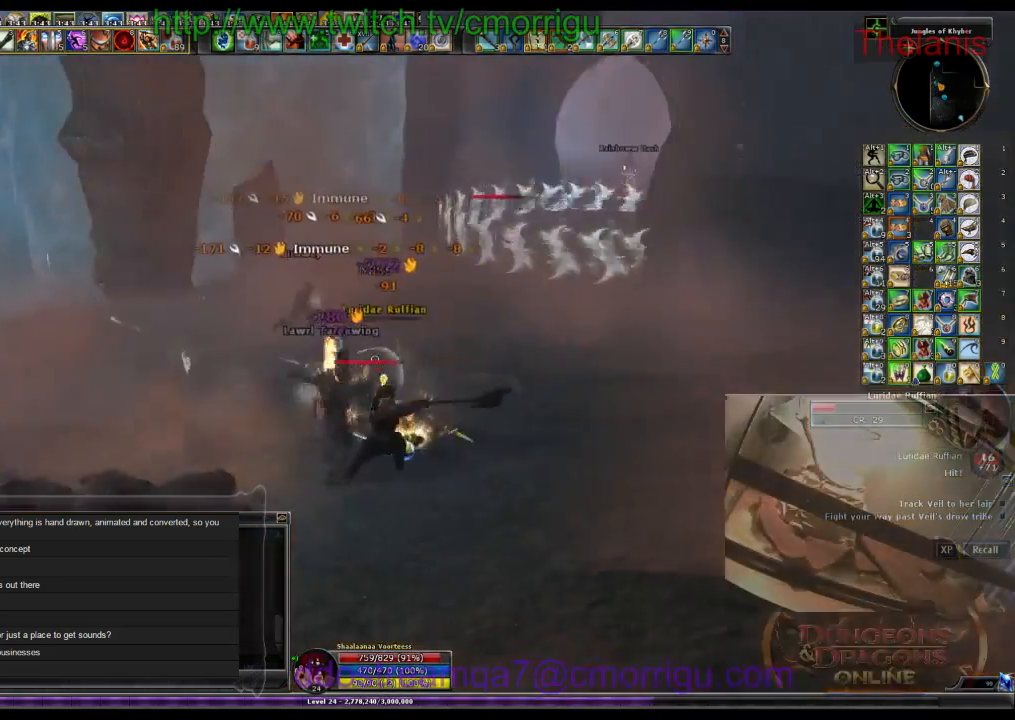
{"keys": [], "events": []}
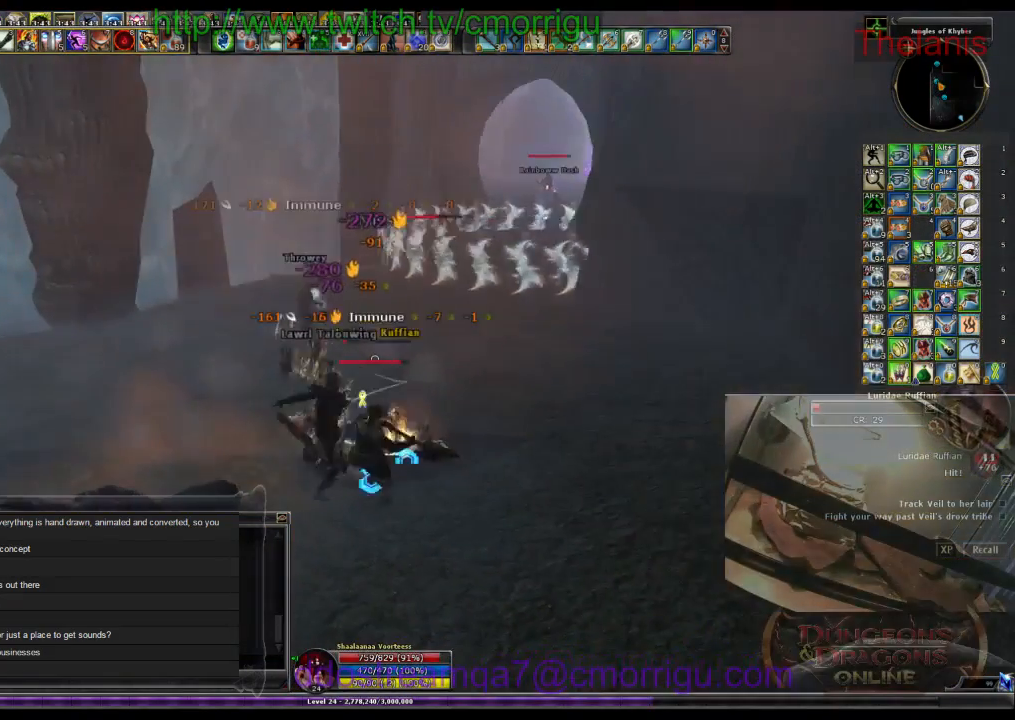
{"keys": [], "events": []}
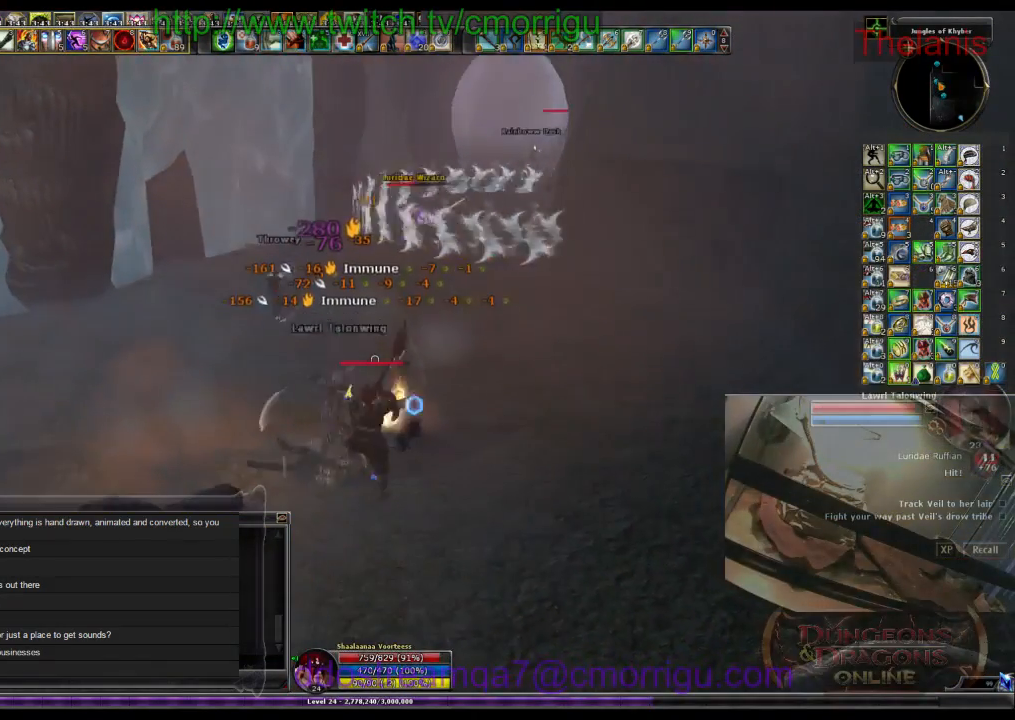
{"keys": ["a"], "events": [[500, "a", "down"]]}
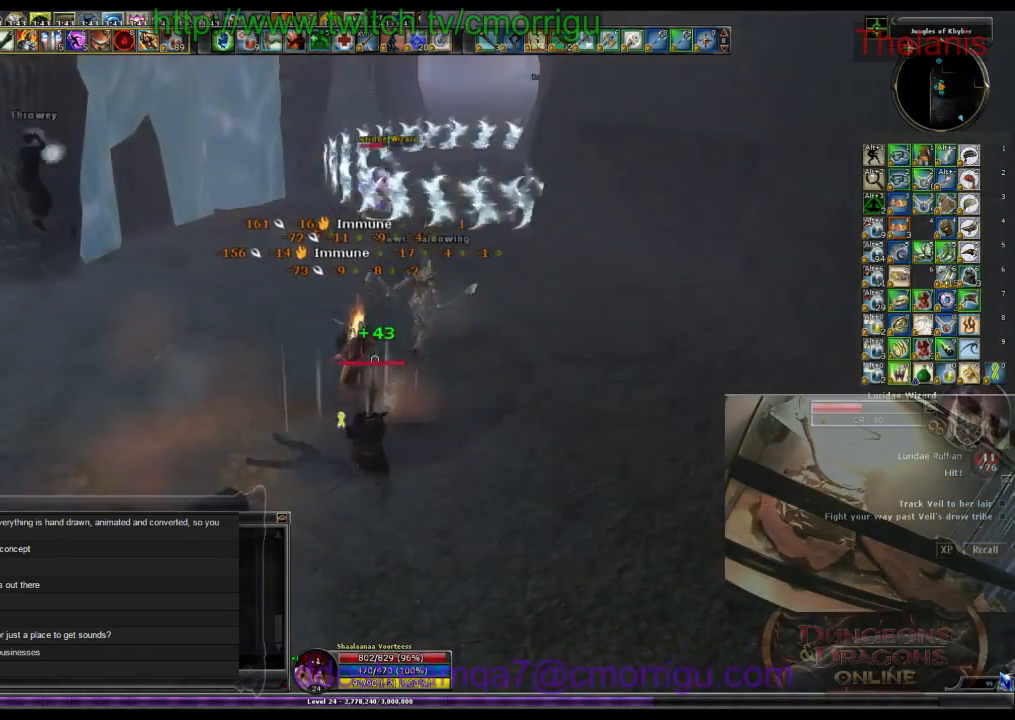
{"keys": ["w"], "events": [[67, "w", "down"], [400, "a", "up"]]}
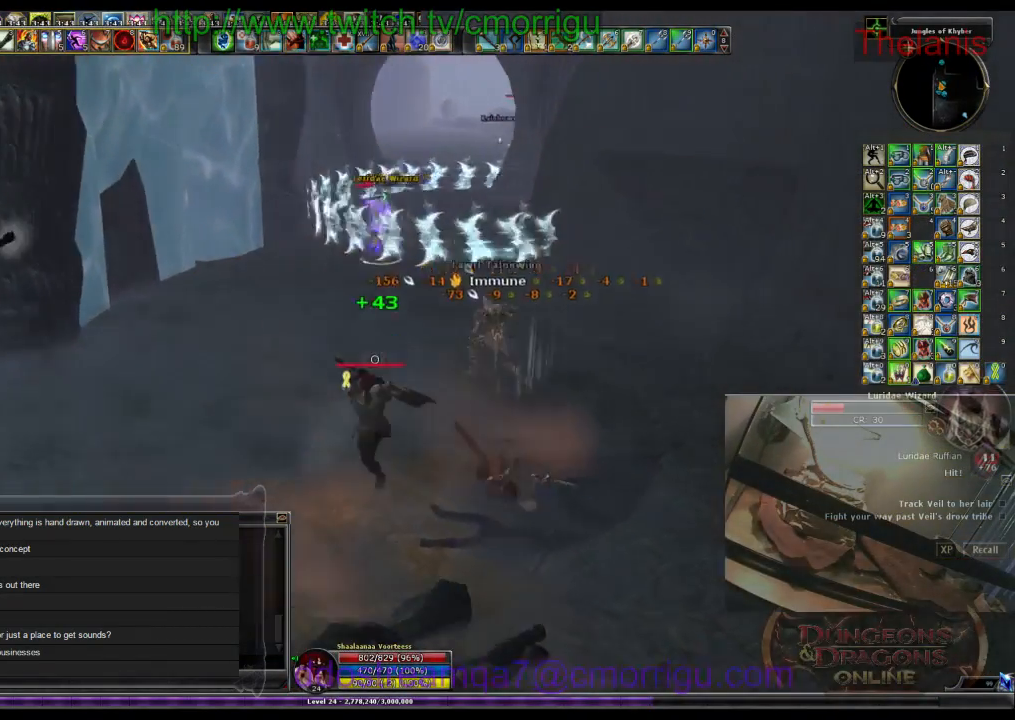
{"keys": ["w"], "events": []}
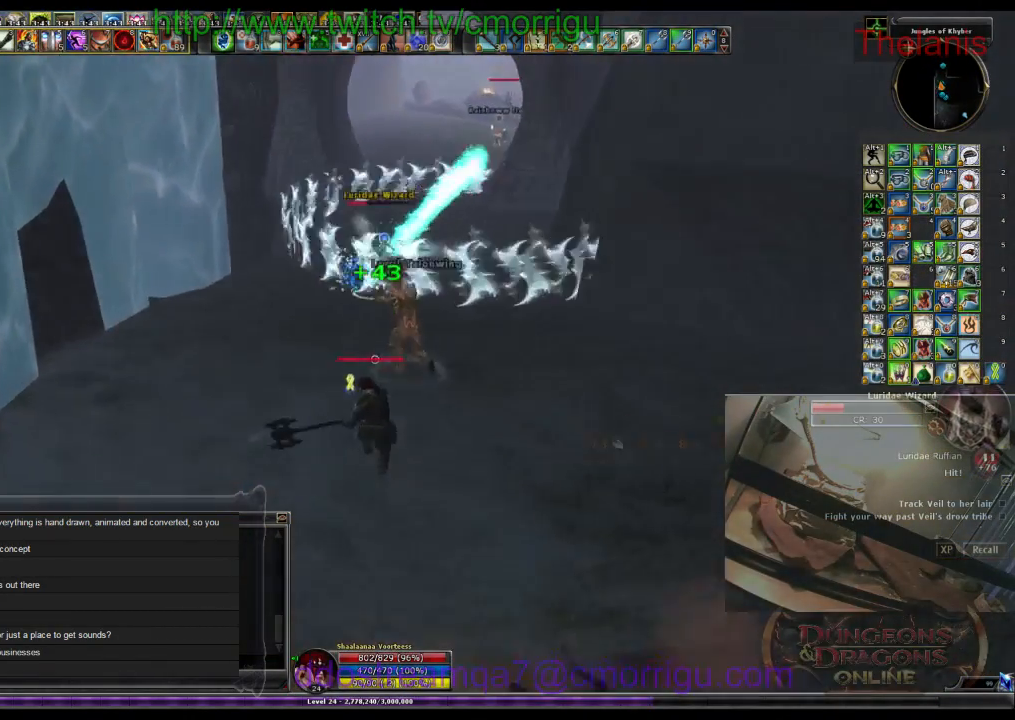
{"keys": ["w"], "events": []}
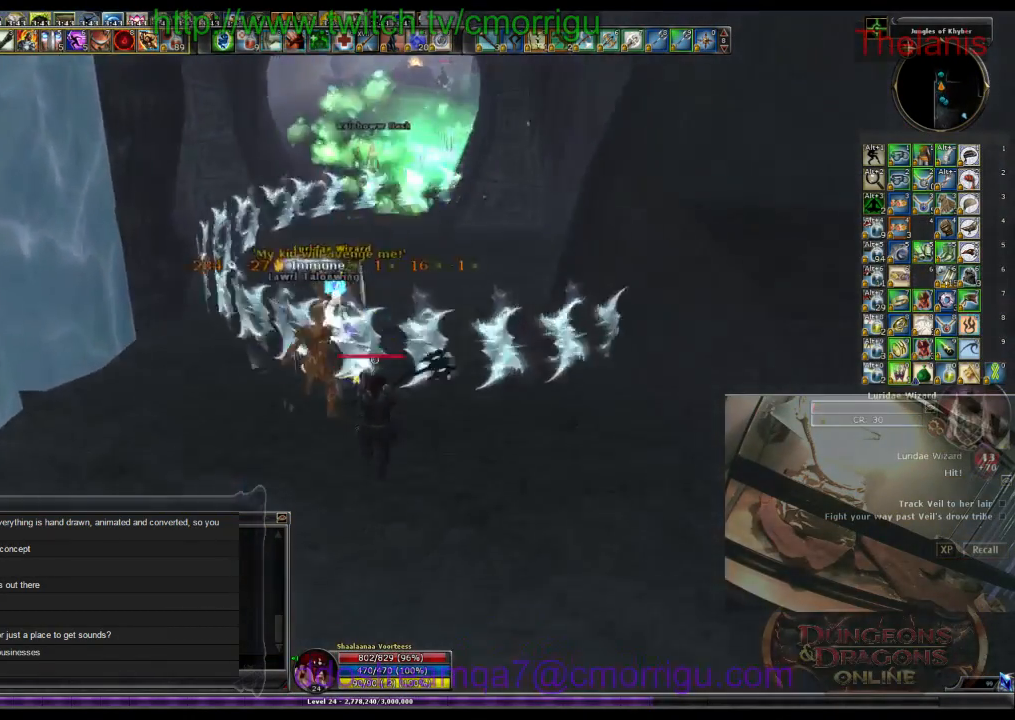
{"keys": [], "events": [[33, "w", "up"], [67, "1", "down"], [233, "1", "up"]]}
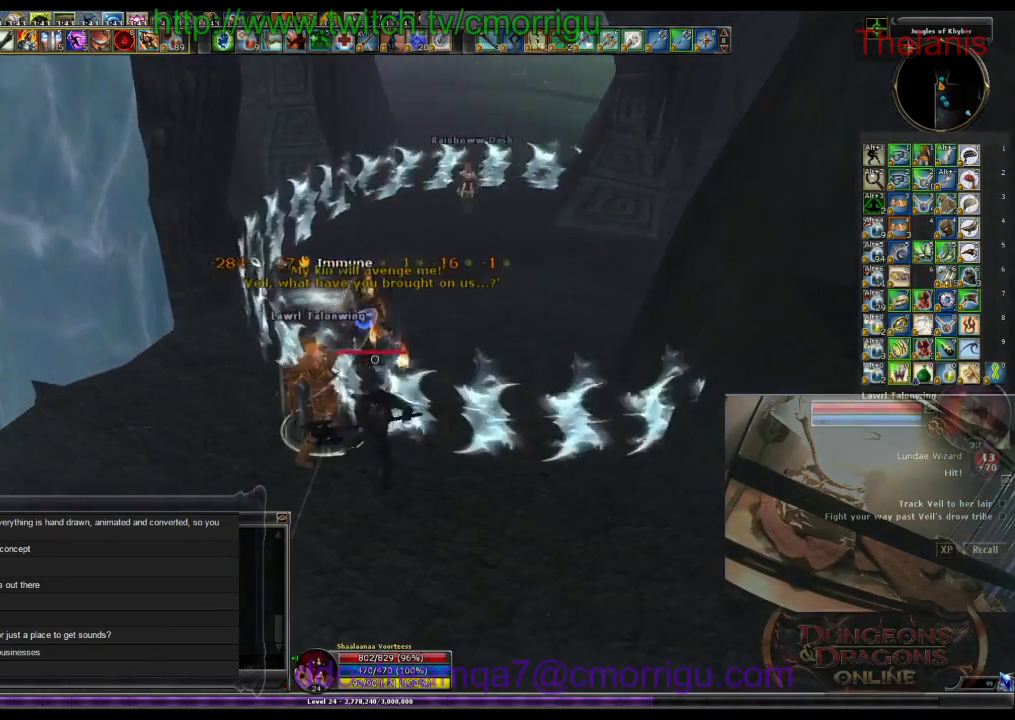
{"keys": ["w"], "events": [[33, "2", "down"], [167, "2", "up"], [467, "w", "down"]]}
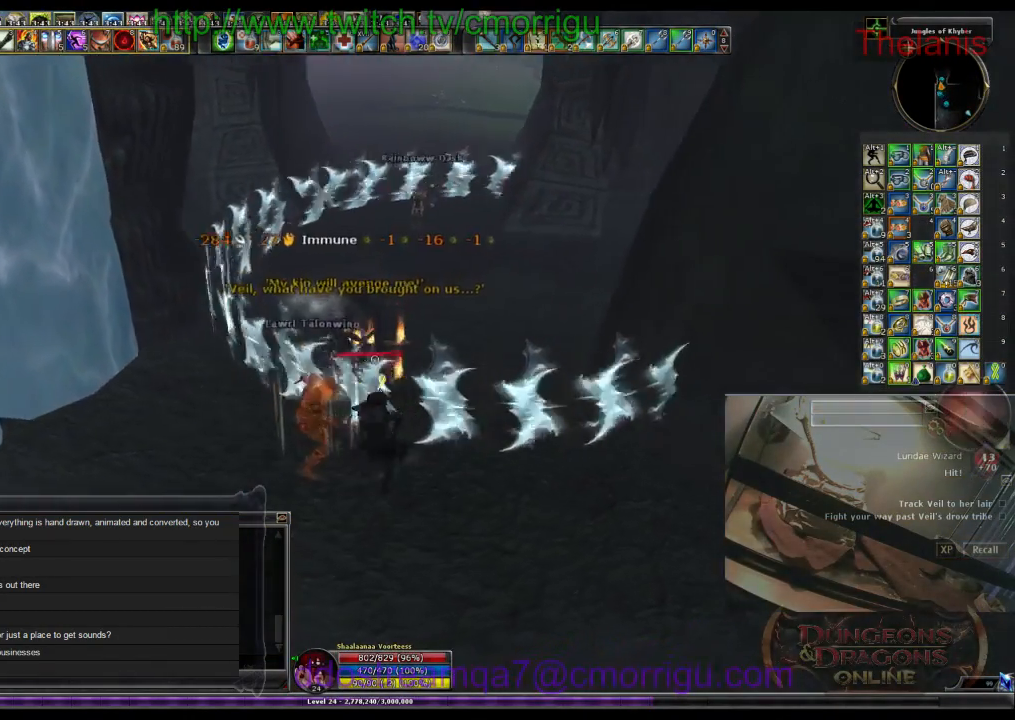
{"keys": ["d", "w"], "events": [[333, "d", "down"]]}
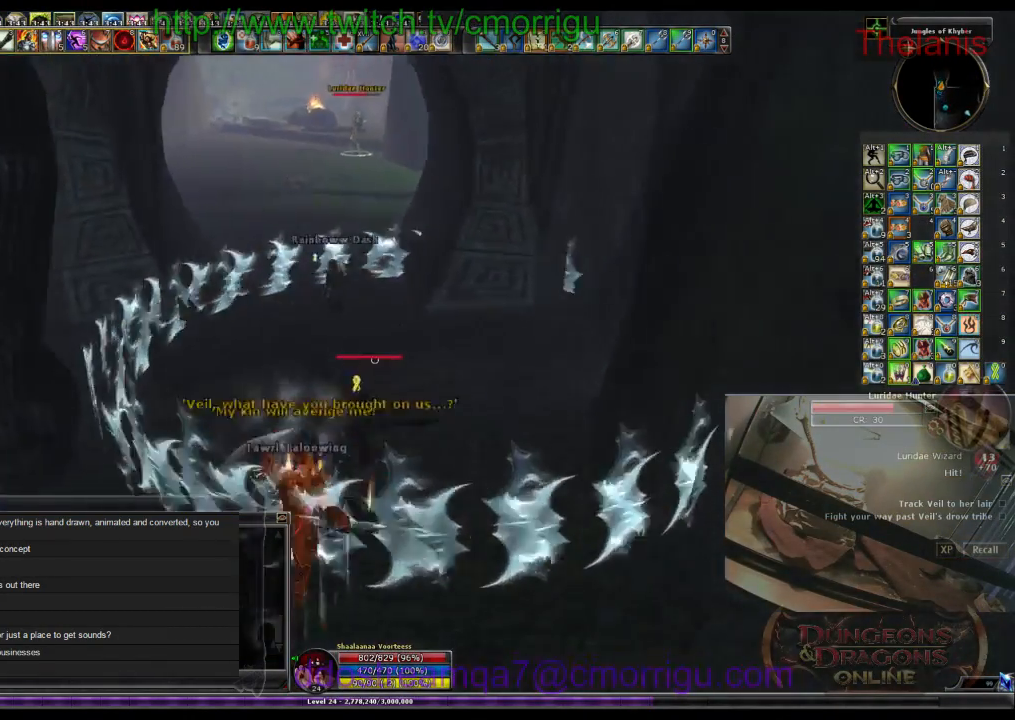
{"keys": ["w"], "events": [[167, "d", "up"]]}
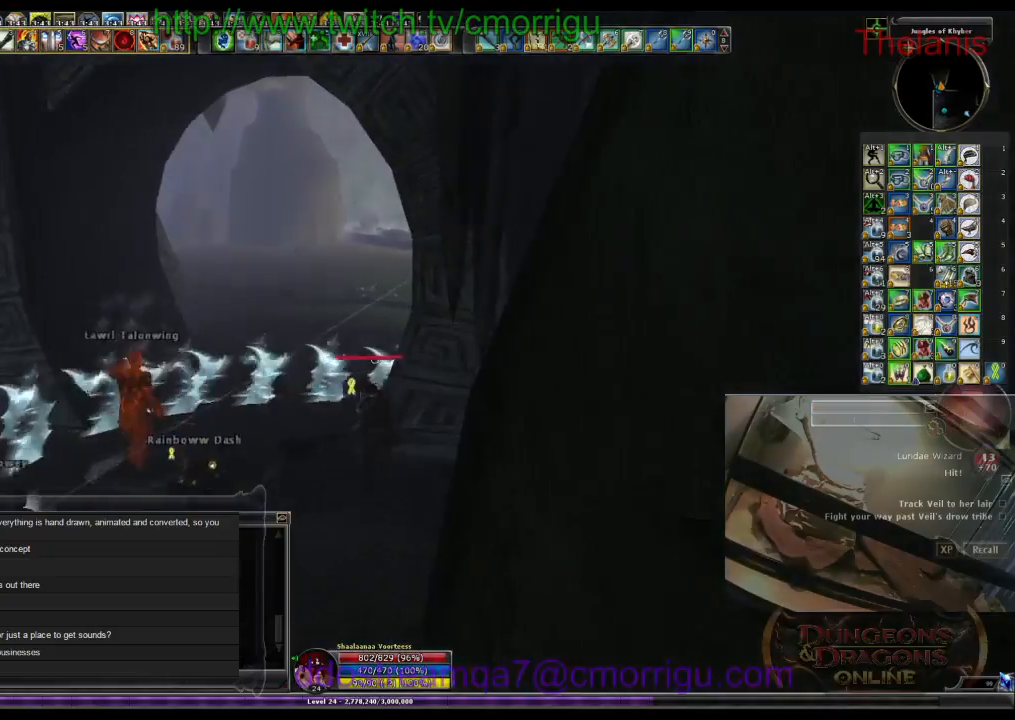
{"keys": ["w"], "events": [[67, "a", "down"], [367, "a", "up"]]}
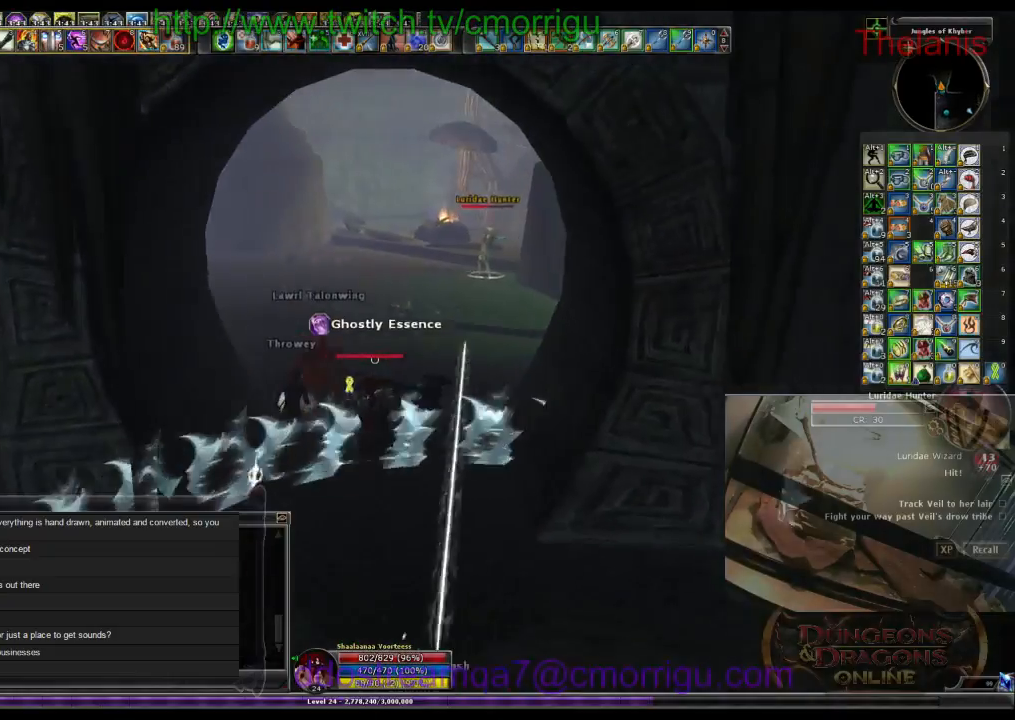
{"keys": ["w"], "events": []}
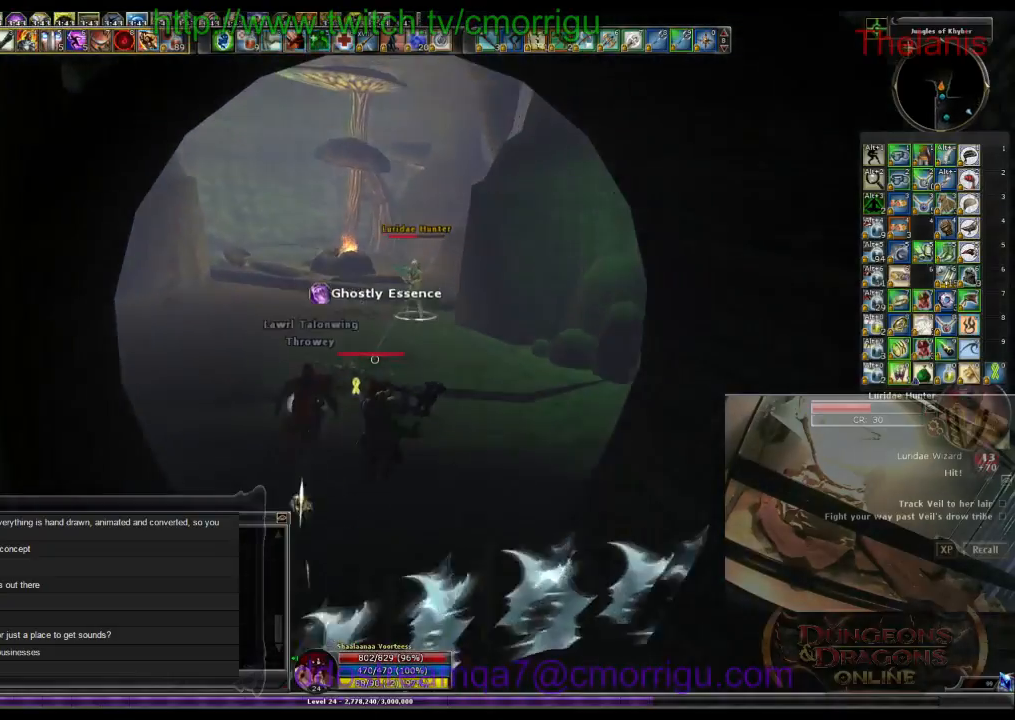
{"keys": ["w"], "events": []}
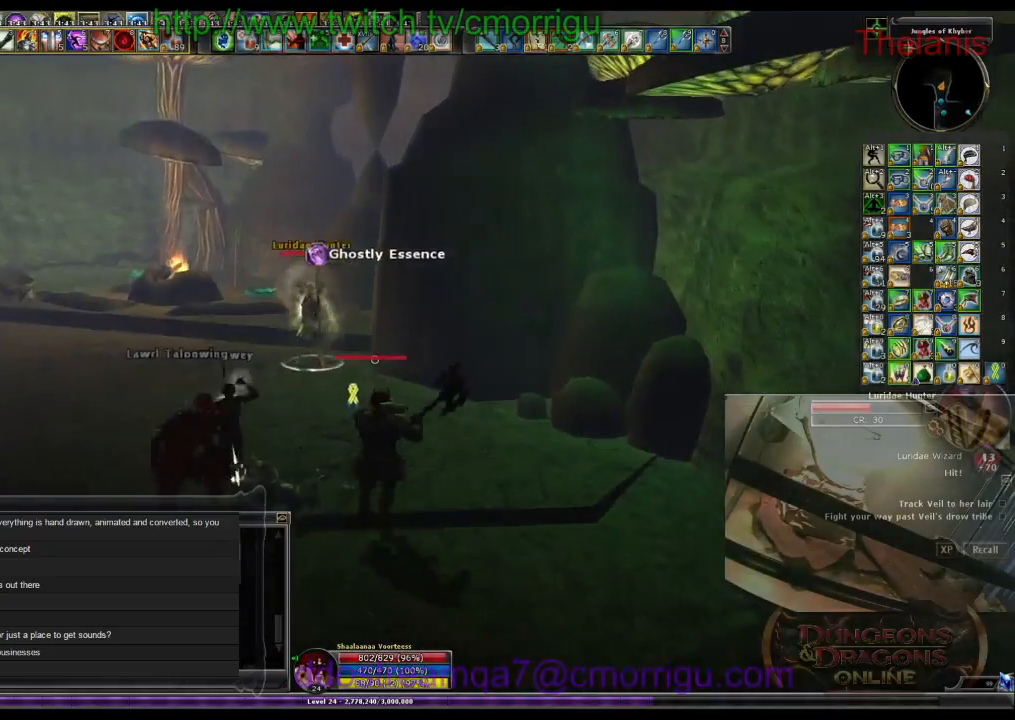
{"keys": [], "events": [[433, "w", "up"]]}
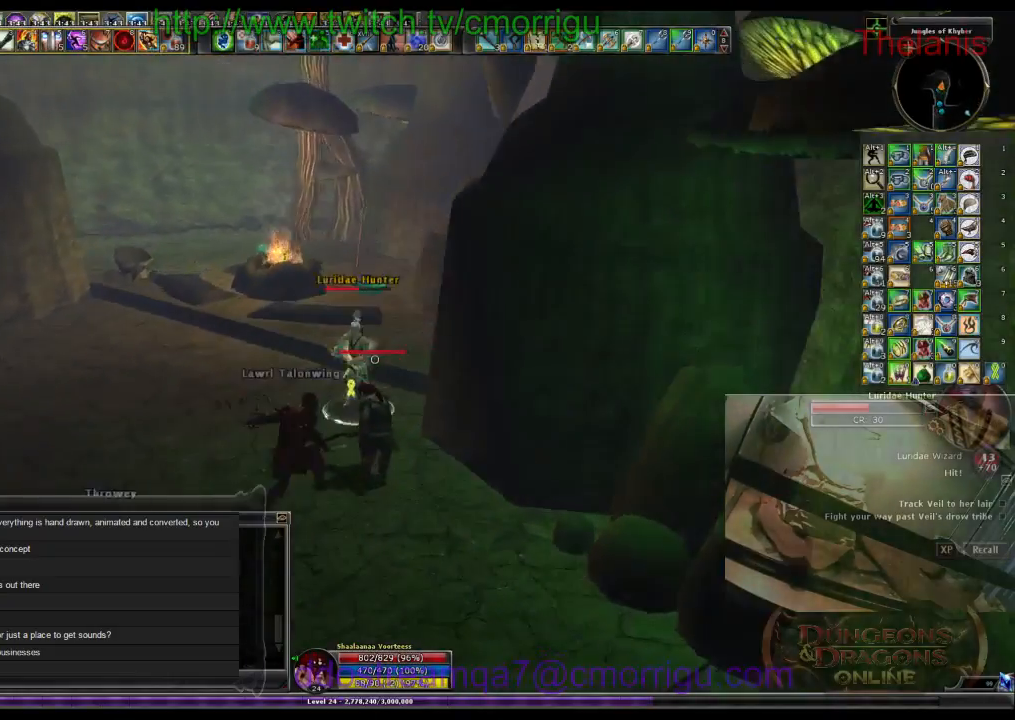
{"keys": [], "events": [[133, "1", "down"], [300, "1", "up"]]}
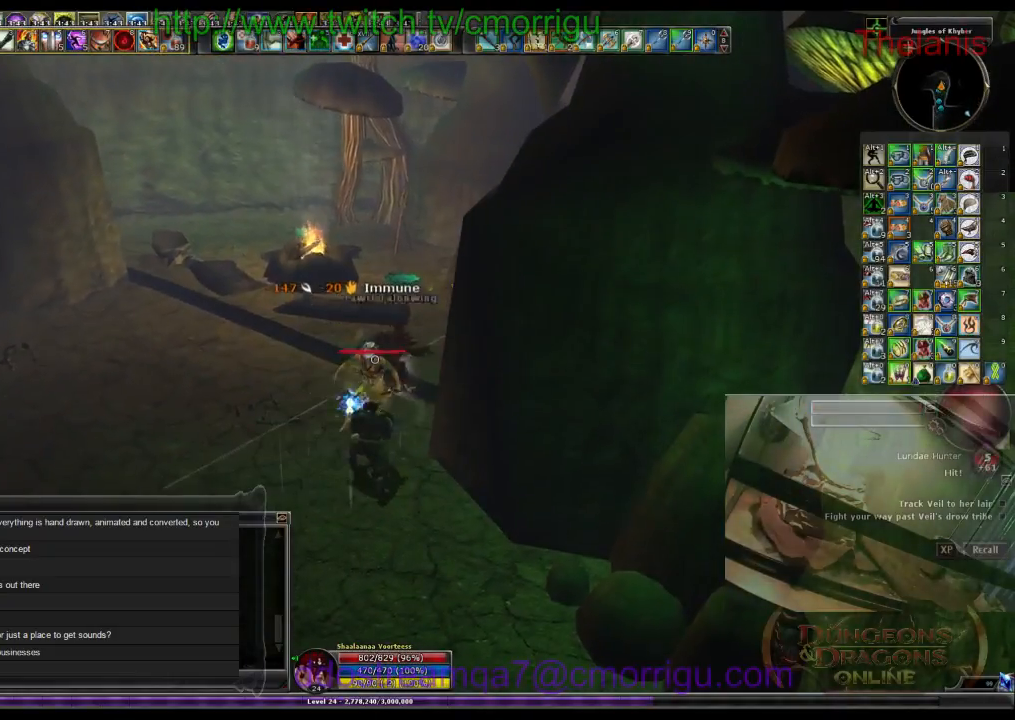
{"keys": [], "events": [[100, "2", "down"], [200, "2", "up"]]}
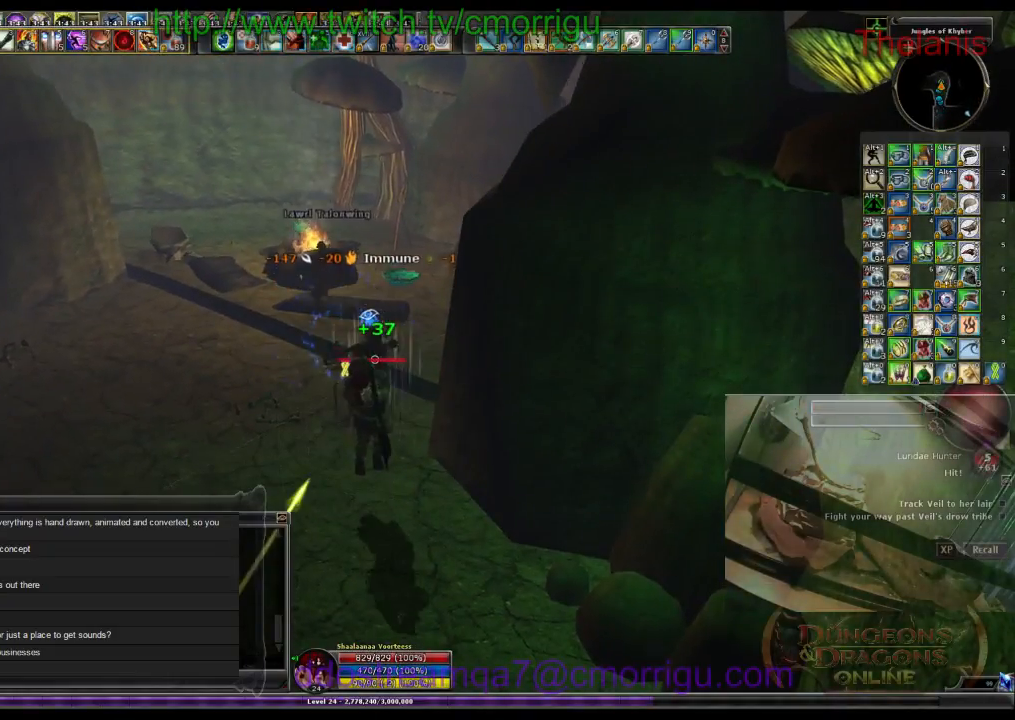
{"keys": ["a"], "events": [[100, "a", "down"]]}